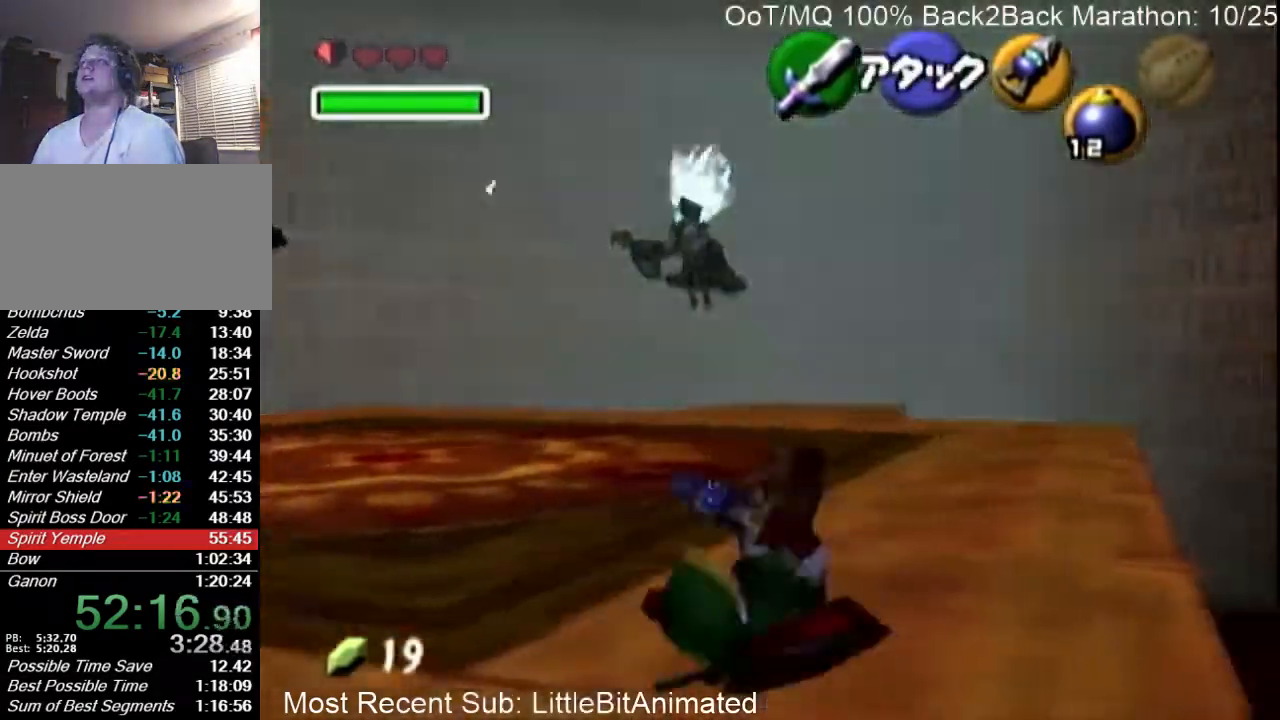
Gameplay with a controller (Nintendo layout); each line is a JSON object with the inputs held at the frame after it. "events" lists button and stick changes between this image and that frame as [ms after this image, input, new state], when the widget could be followed in between. Not read: L3 R3.
{"buttons": [], "left_stick": "down-left", "right_stick": "center", "events": [[100, "left_stick", "down-left"]]}
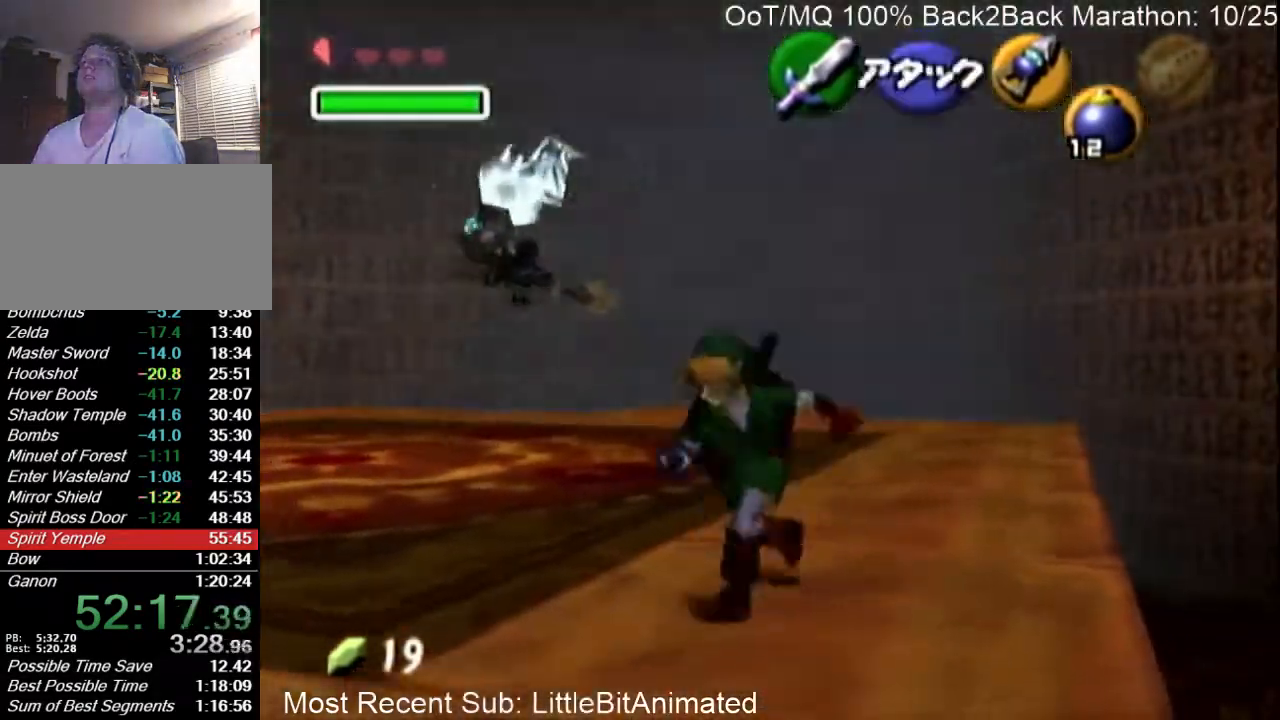
{"buttons": [], "left_stick": "down-left", "right_stick": "center", "events": []}
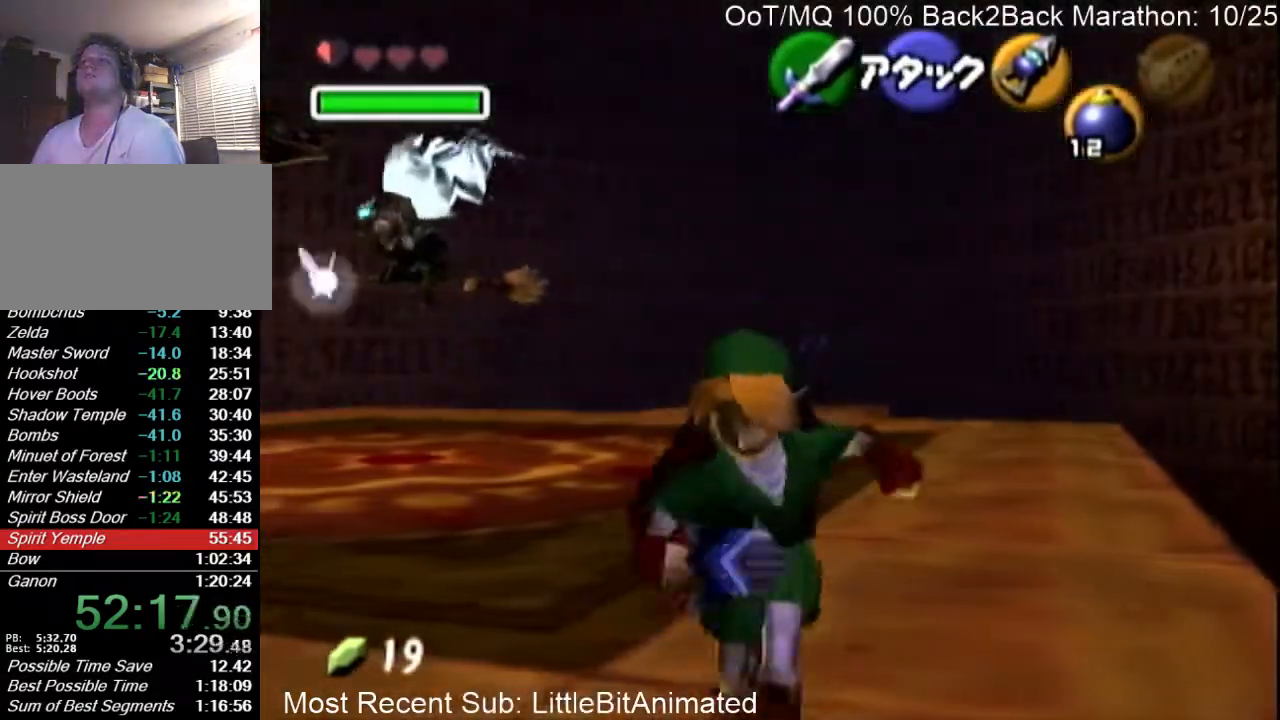
{"buttons": [], "left_stick": "center", "right_stick": "center", "events": [[67, "left_stick", "center"], [200, "left_stick", "left"], [367, "Y", "down"], [367, "left_stick", "center"], [500, "Y", "up"]]}
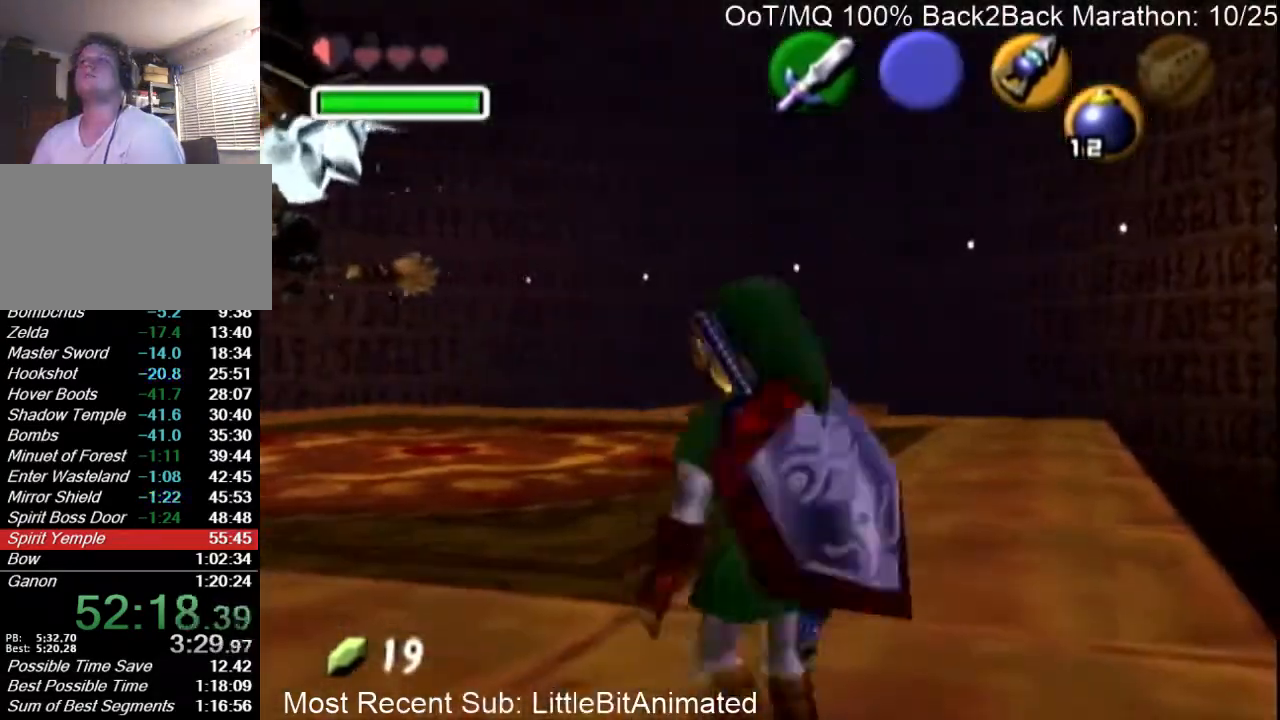
{"buttons": [], "left_stick": "down", "right_stick": "center", "events": [[267, "left_stick", "down"]]}
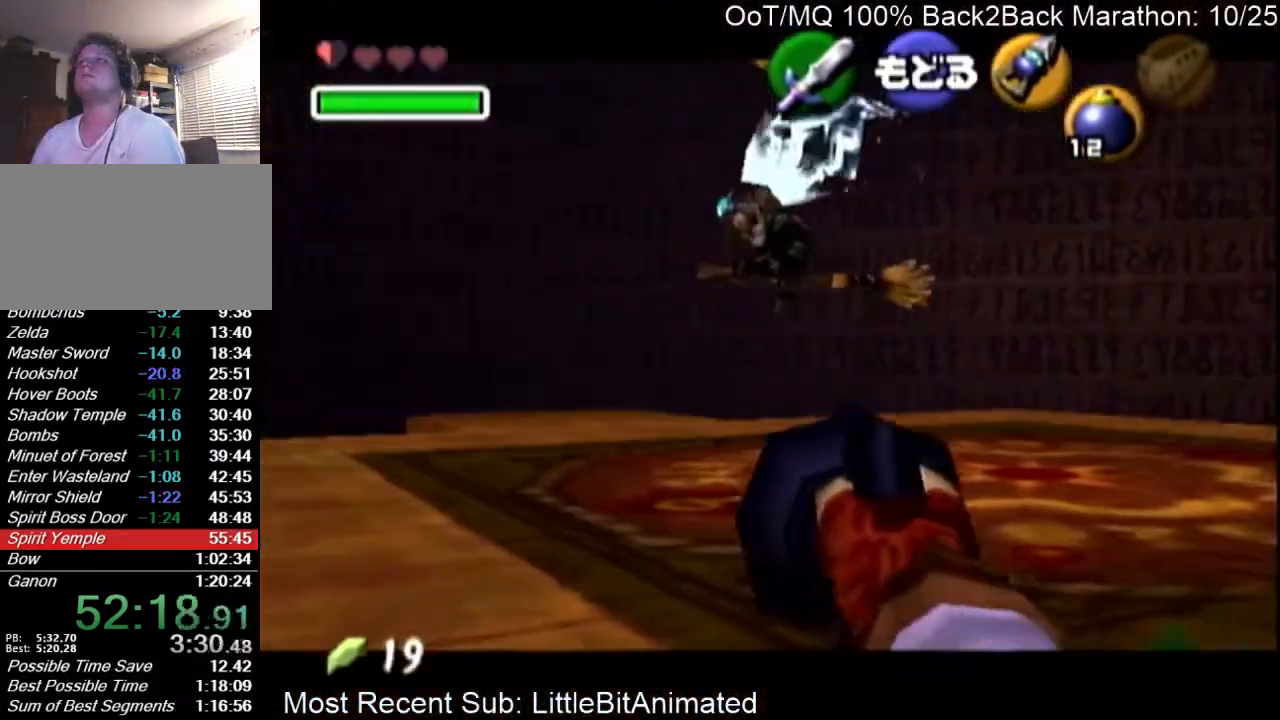
{"buttons": ["A"], "left_stick": "up-right", "right_stick": "center", "events": [[33, "A", "down"], [100, "left_stick", "right"], [167, "A", "up"], [167, "left_stick", "up-right"], [433, "A", "down"]]}
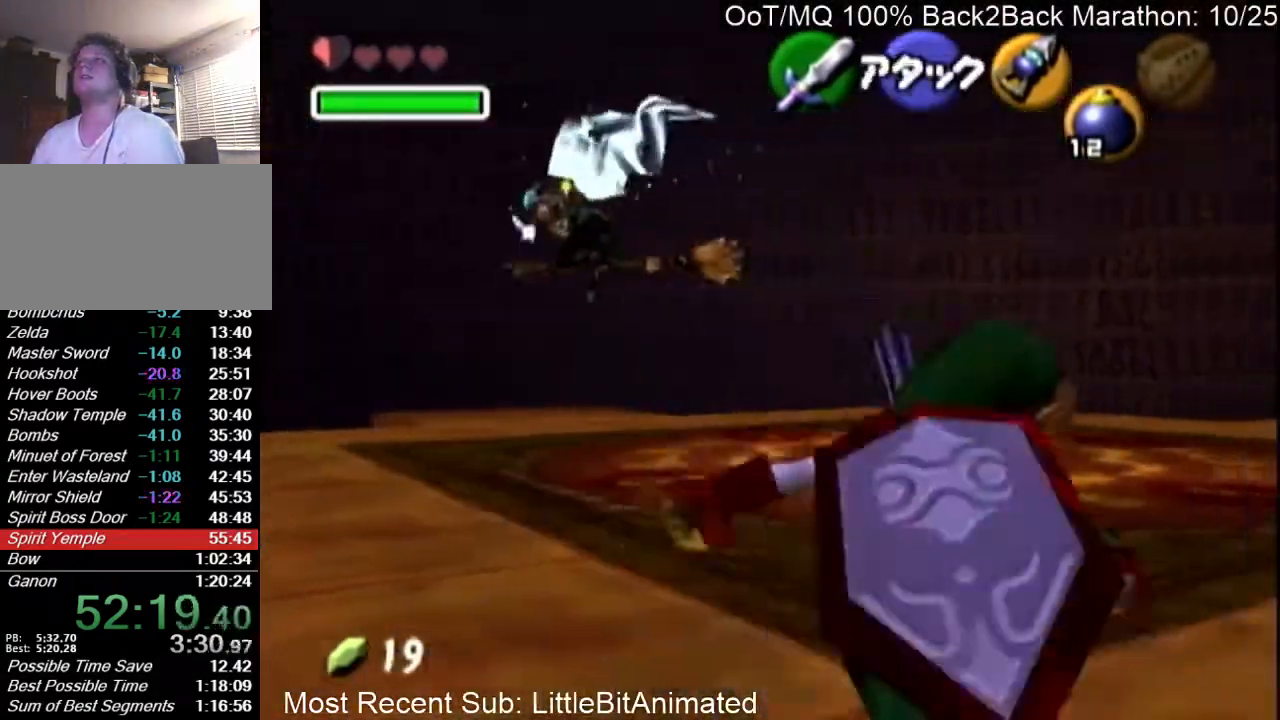
{"buttons": [], "left_stick": "up-right", "right_stick": "center", "events": [[33, "A", "up"], [133, "A", "down"], [167, "A", "up"]]}
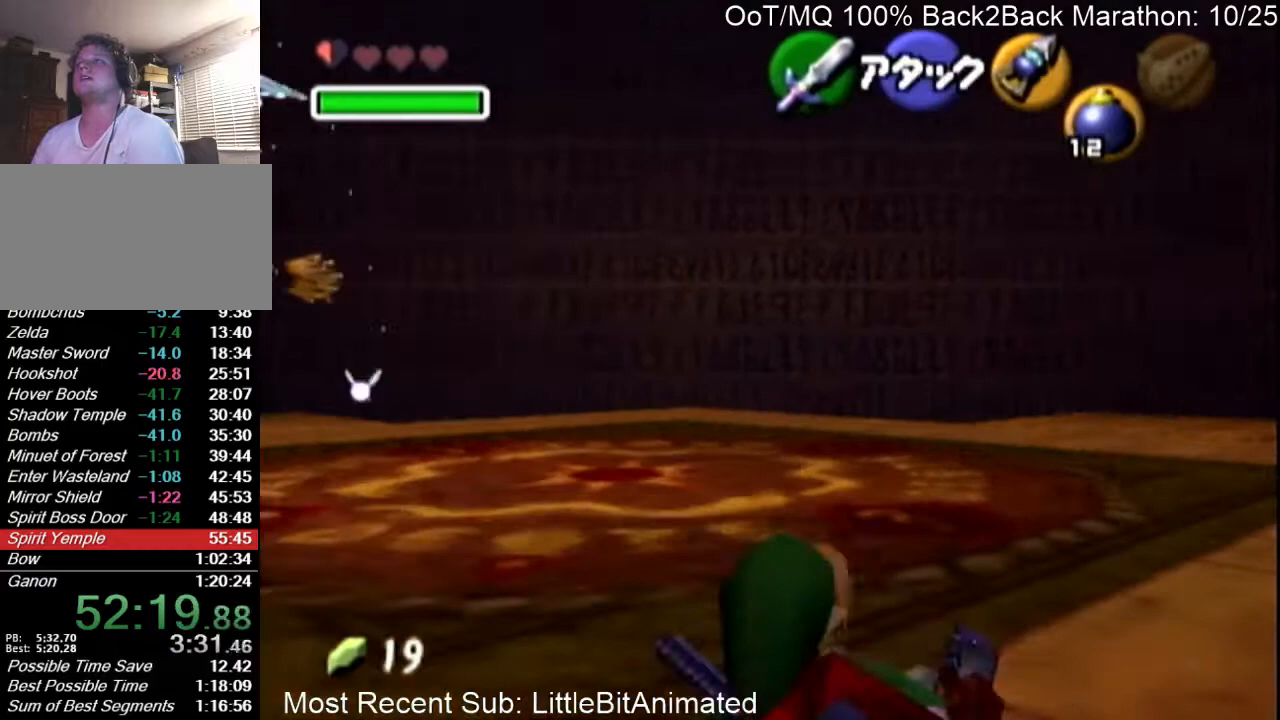
{"buttons": [], "left_stick": "up-right", "right_stick": "center", "events": [[233, "A", "down"], [367, "A", "up"]]}
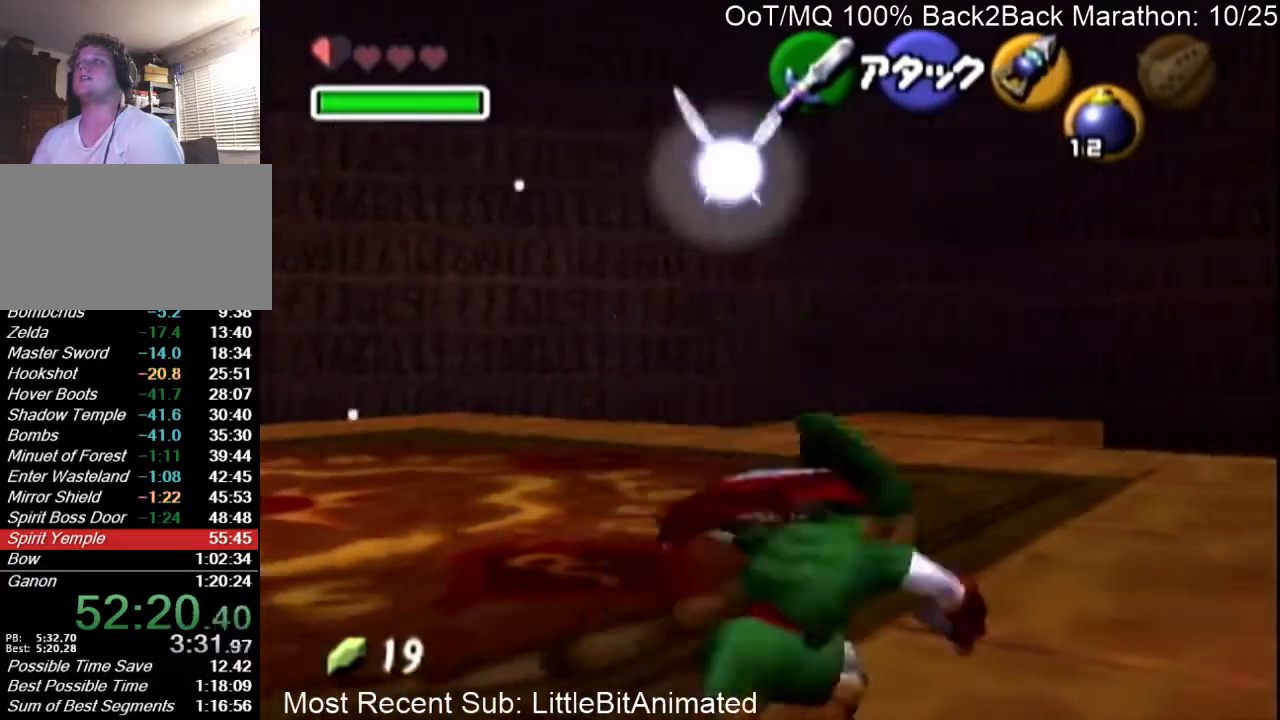
{"buttons": [], "left_stick": "up-right", "right_stick": "center", "events": []}
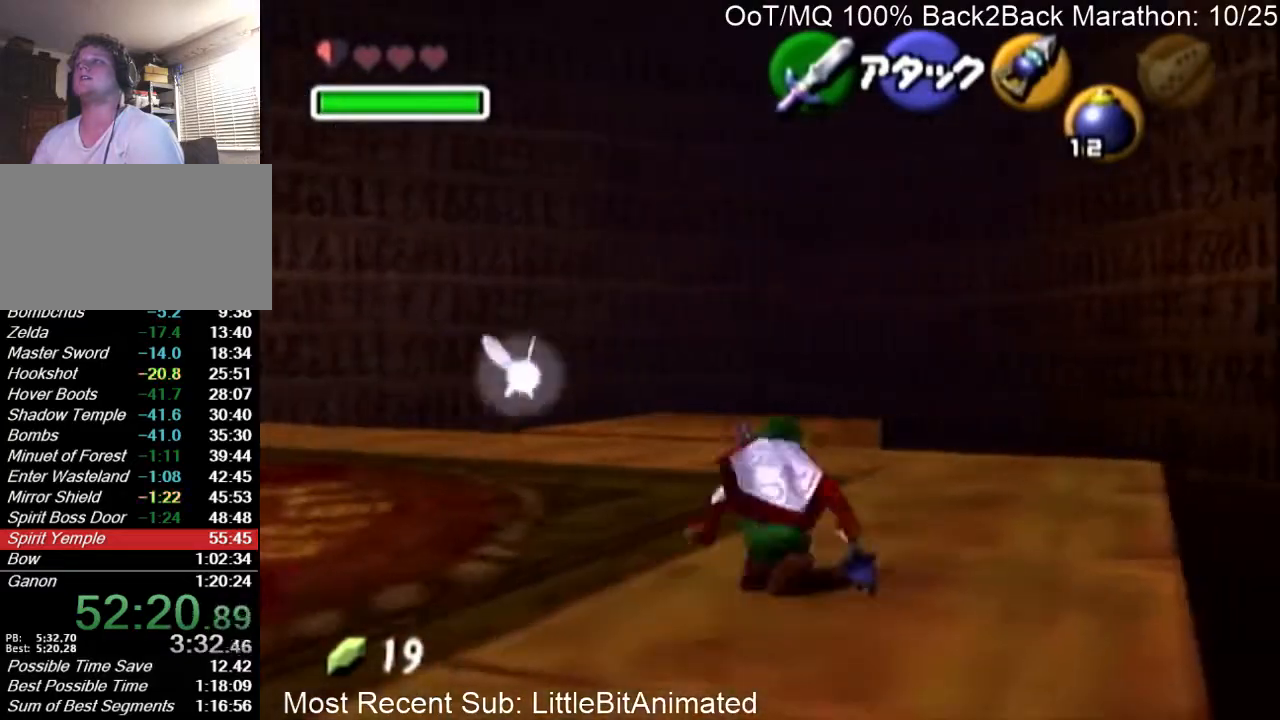
{"buttons": [], "left_stick": "up", "right_stick": "center", "events": [[100, "A", "down"], [200, "A", "up"], [200, "left_stick", "up"], [267, "A", "down"], [333, "A", "up"]]}
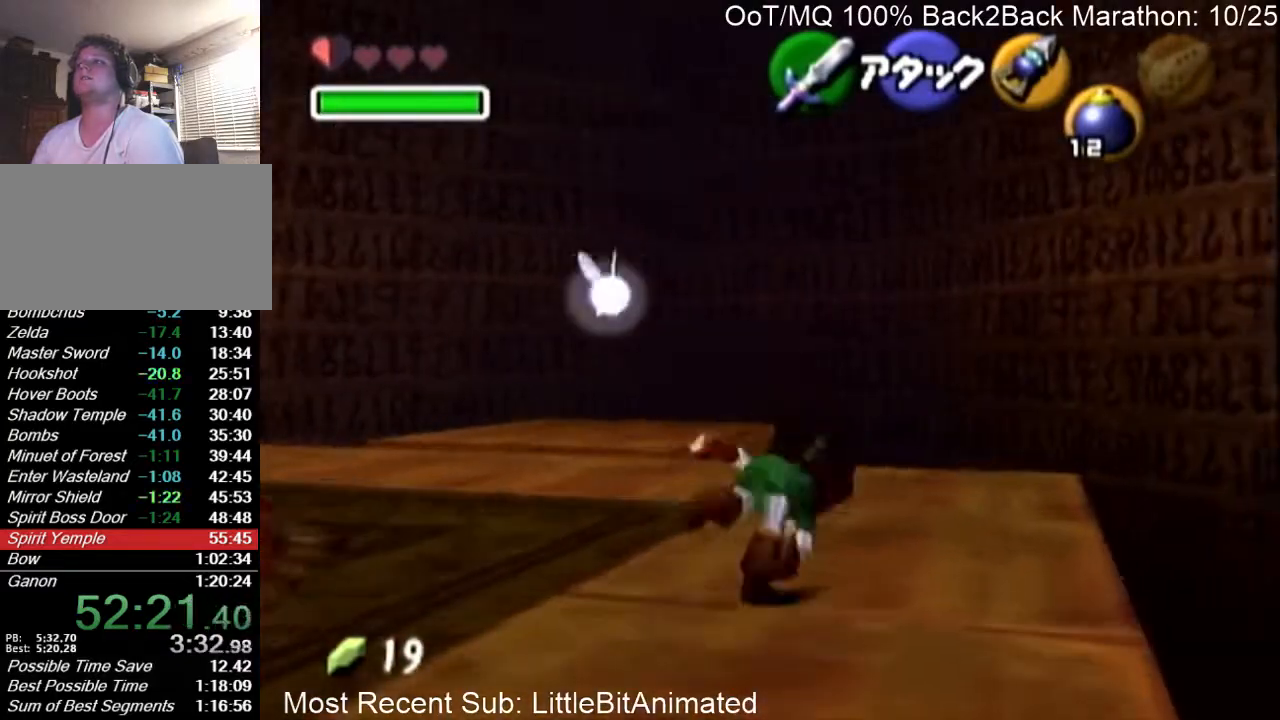
{"buttons": ["Y"], "left_stick": "center", "right_stick": "center", "events": [[100, "left_stick", "center"], [300, "left_stick", "down-left"], [400, "left_stick", "center"], [433, "Y", "down"]]}
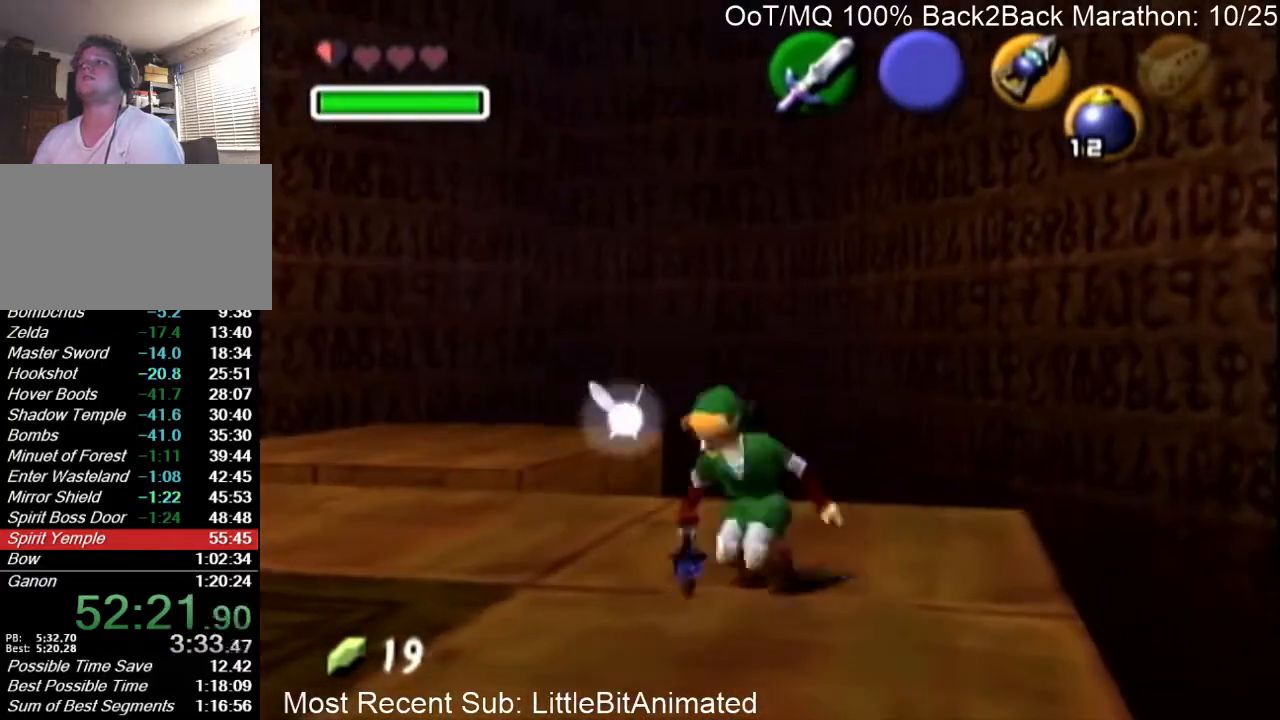
{"buttons": [], "left_stick": "down", "right_stick": "center", "events": [[33, "Y", "up"], [300, "left_stick", "down"]]}
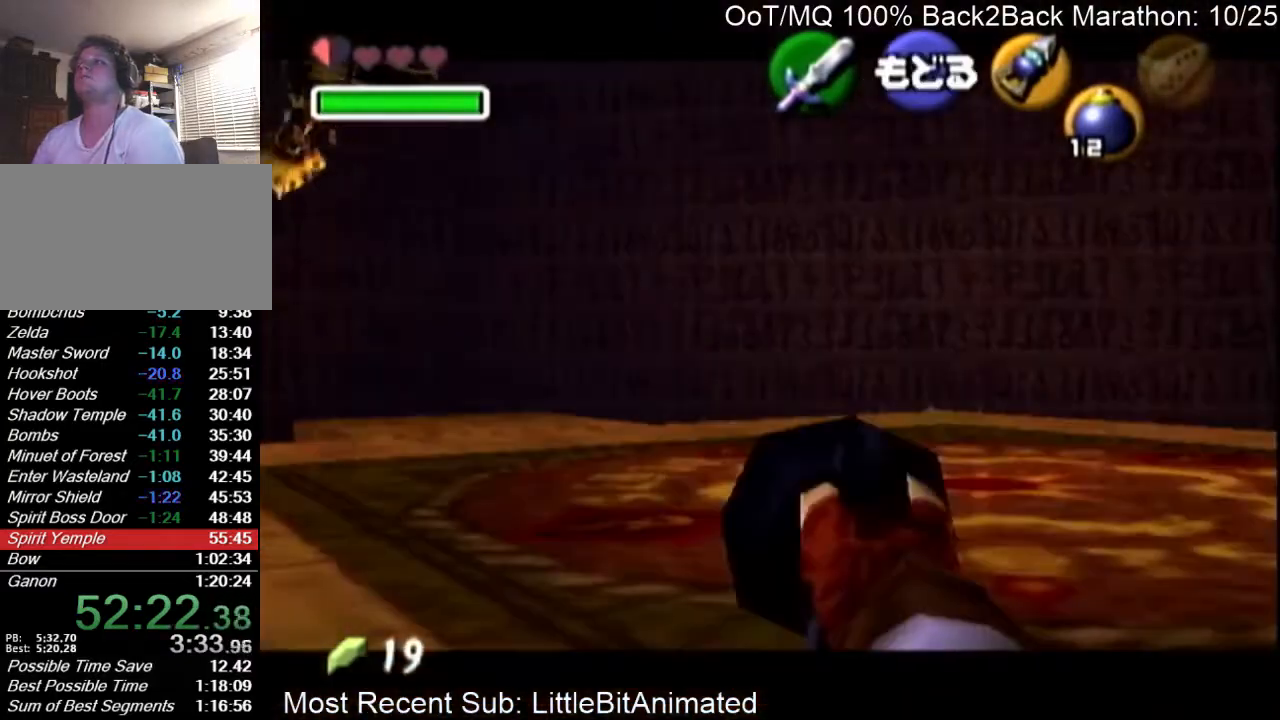
{"buttons": [], "left_stick": "down-left", "right_stick": "center", "events": [[300, "left_stick", "center"], [367, "left_stick", "down-left"]]}
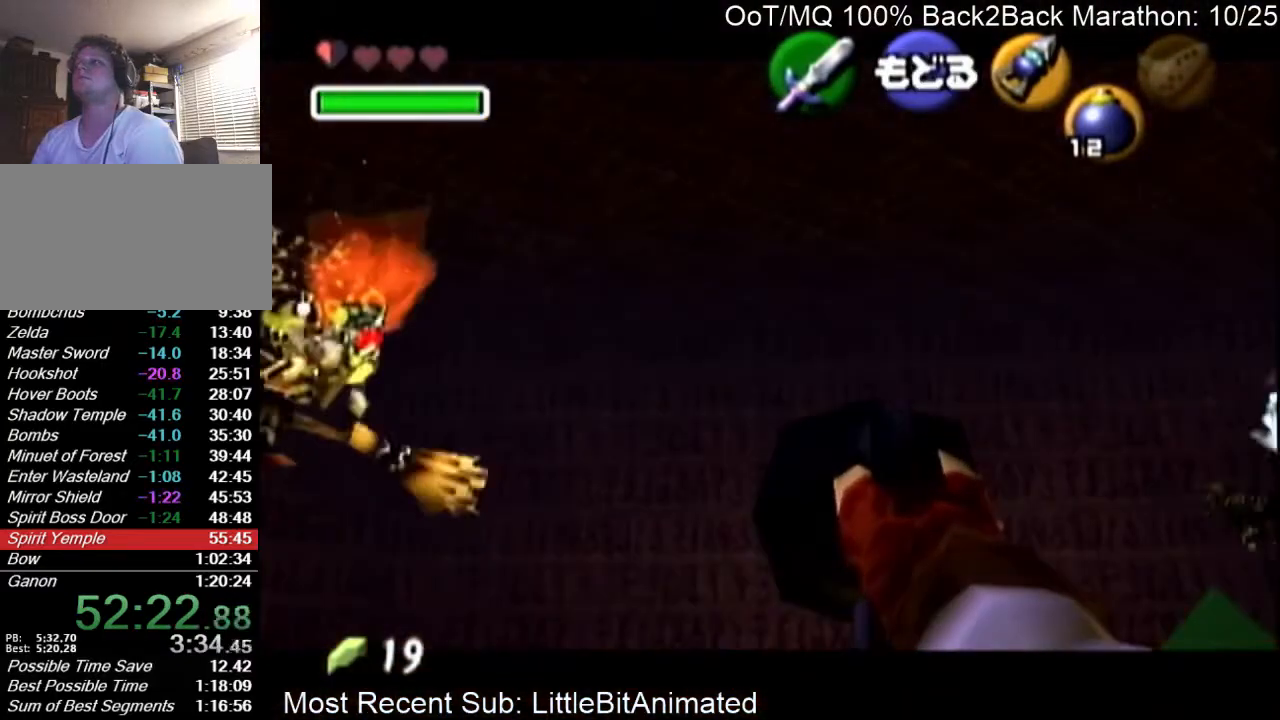
{"buttons": [], "left_stick": "left", "right_stick": "center", "events": [[233, "left_stick", "down-right"], [300, "left_stick", "right"], [433, "left_stick", "left"]]}
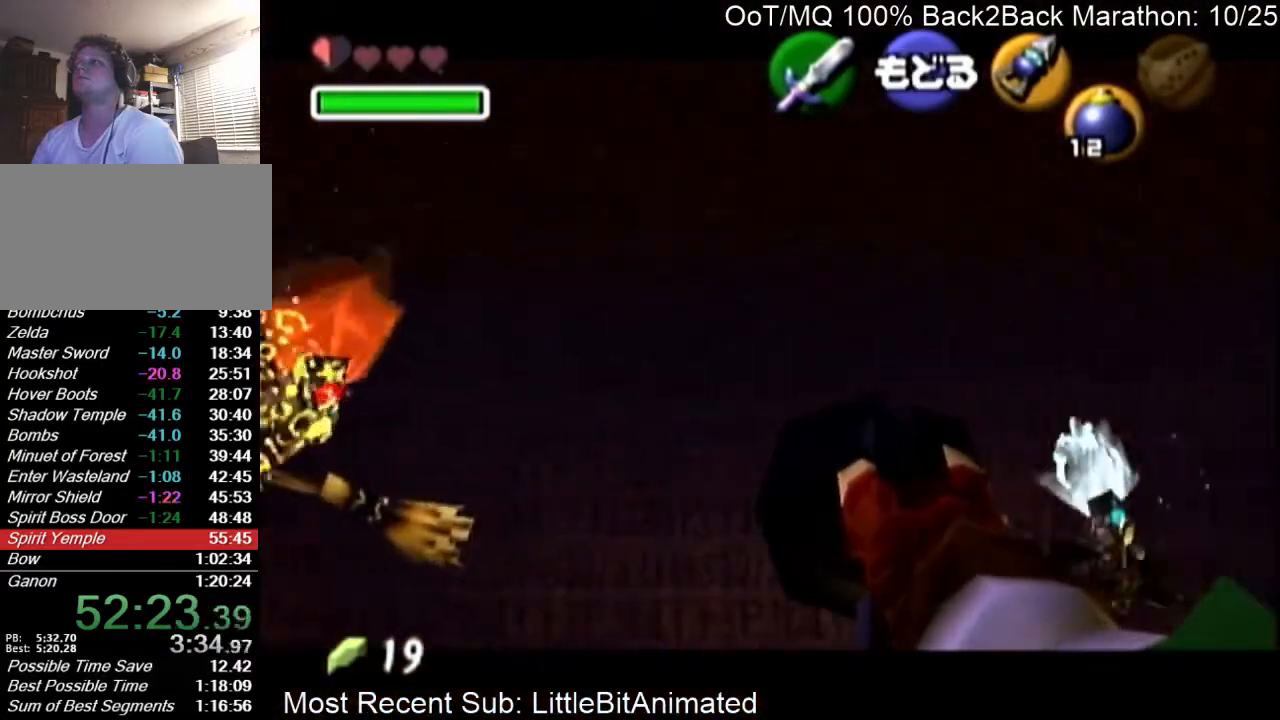
{"buttons": [], "left_stick": "center", "right_stick": "center", "events": [[433, "left_stick", "center"]]}
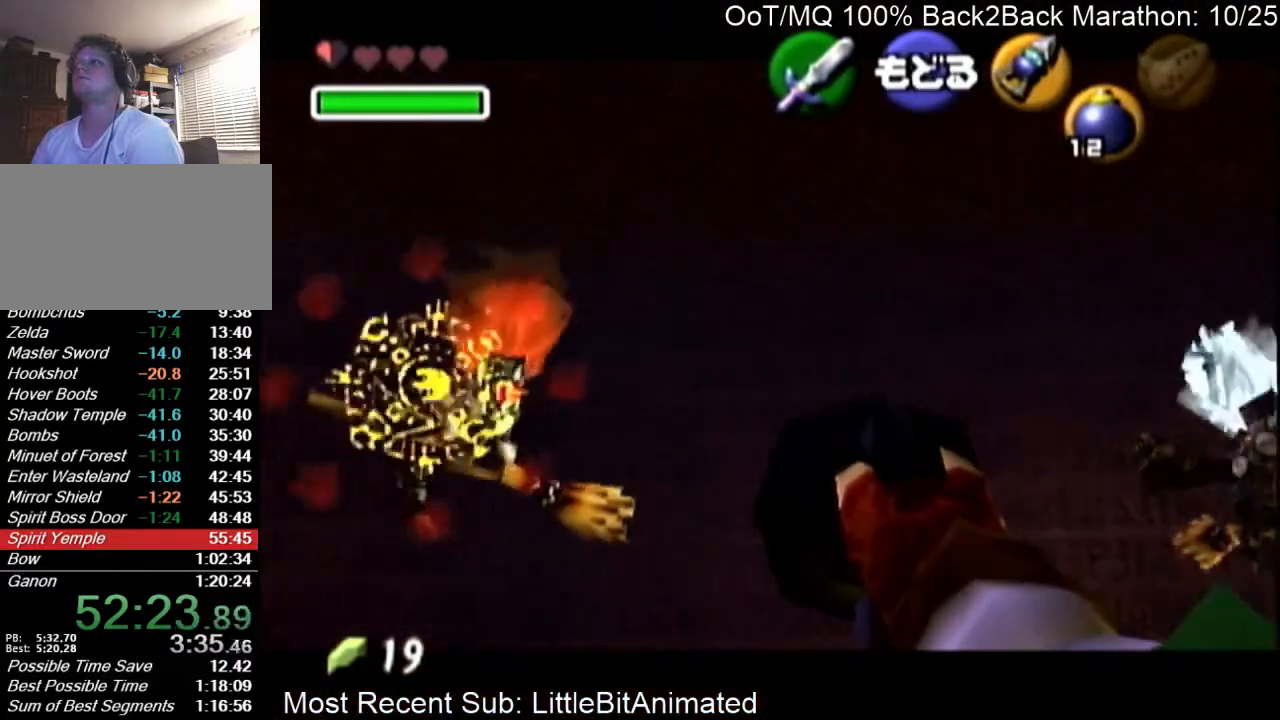
{"buttons": [], "left_stick": "down-right", "right_stick": "center", "events": [[133, "left_stick", "down"], [267, "left_stick", "down-right"]]}
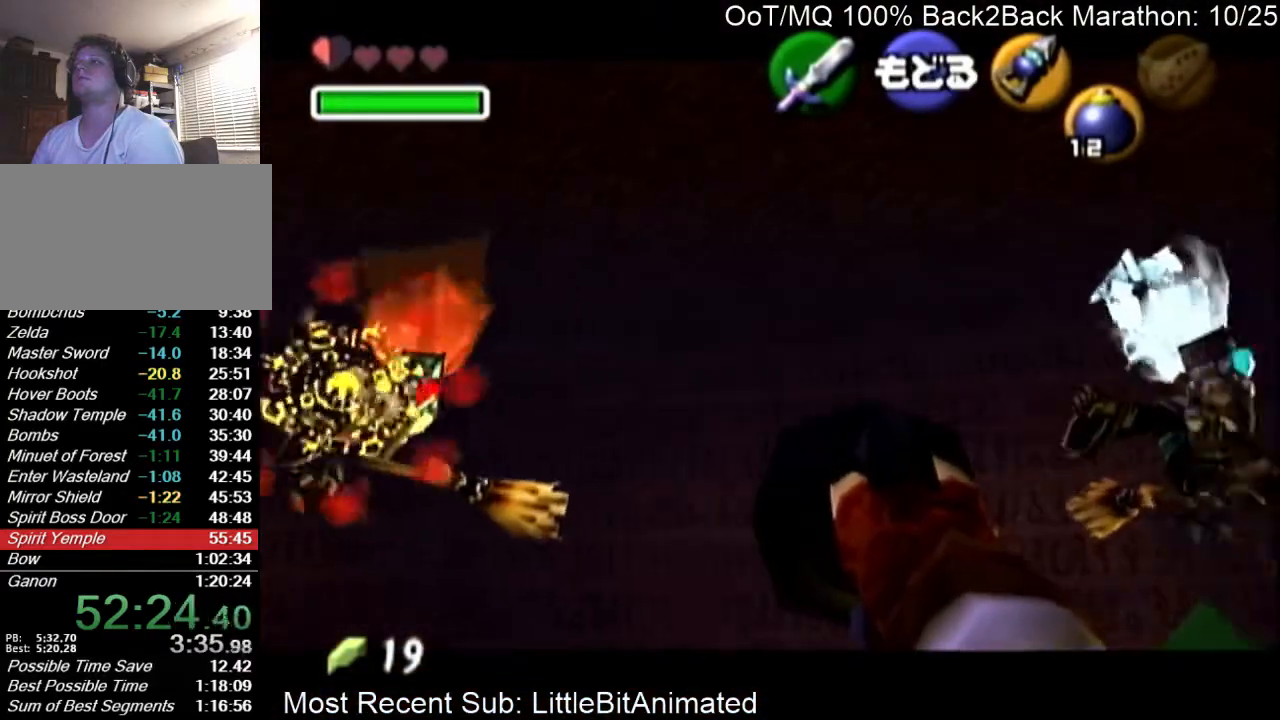
{"buttons": [], "left_stick": "down-left", "right_stick": "center", "events": [[33, "left_stick", "center"], [100, "Y", "down"], [167, "Y", "up"], [233, "Y", "down"], [300, "Y", "up"], [367, "Y", "down"], [433, "Y", "up"], [500, "left_stick", "down-left"]]}
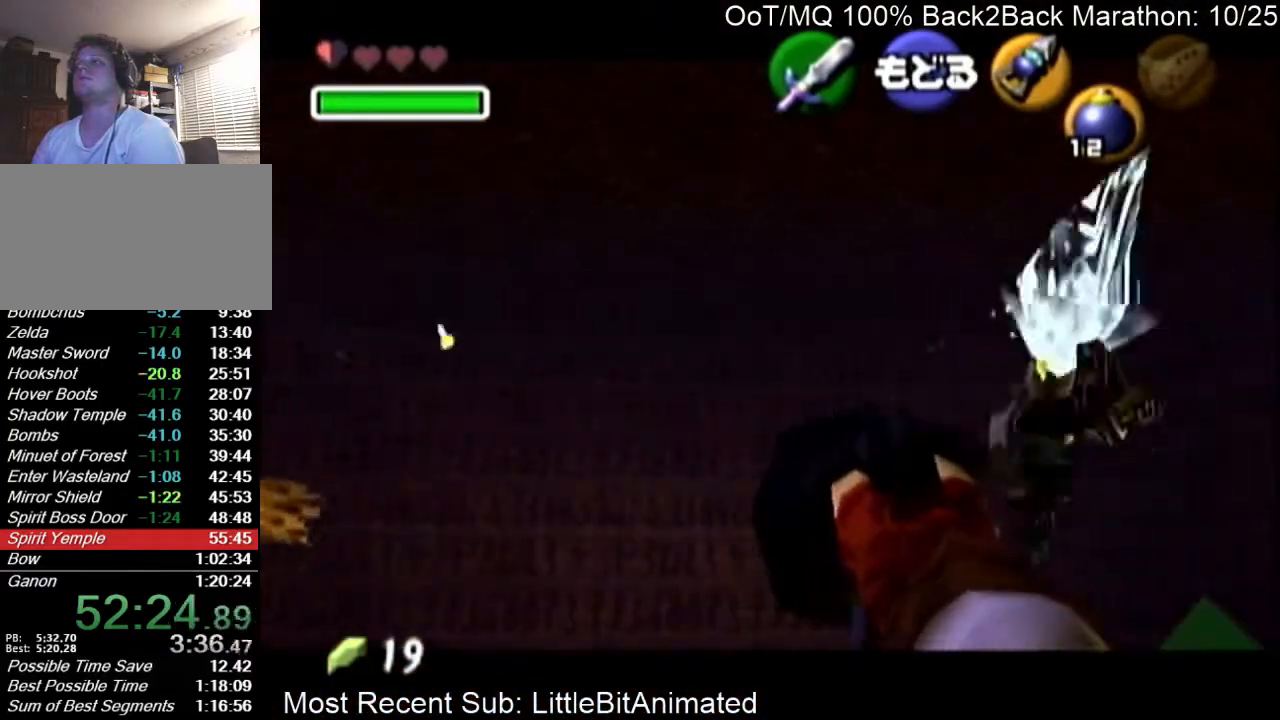
{"buttons": ["Y"], "left_stick": "down", "right_stick": "center", "events": [[33, "Y", "down"], [100, "Y", "up"], [100, "left_stick", "left"], [167, "Y", "down"], [233, "Y", "up"], [300, "Y", "down"], [367, "Y", "up"], [400, "left_stick", "down"], [467, "Y", "down"]]}
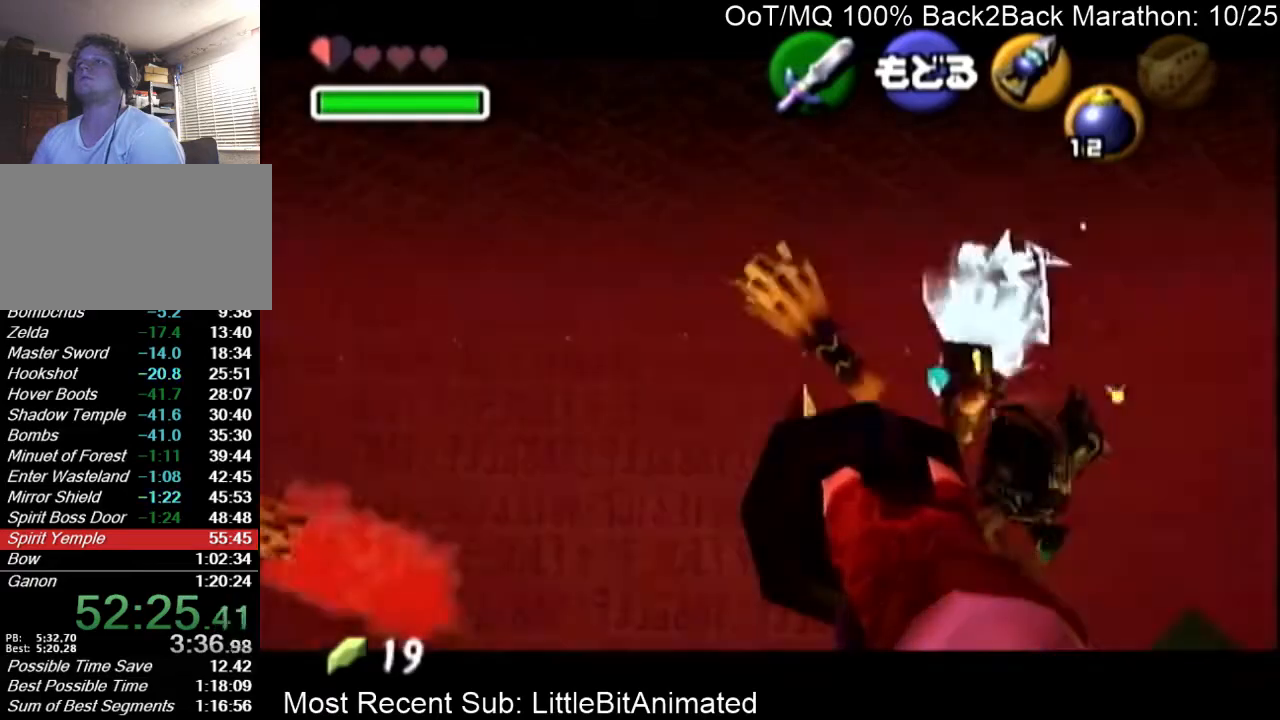
{"buttons": [], "left_stick": "center", "right_stick": "center", "events": [[33, "Y", "up"], [33, "left_stick", "center"], [100, "Y", "down"], [200, "Y", "up"], [233, "Y", "down"], [300, "Y", "up"], [367, "Y", "down"], [467, "Y", "up"]]}
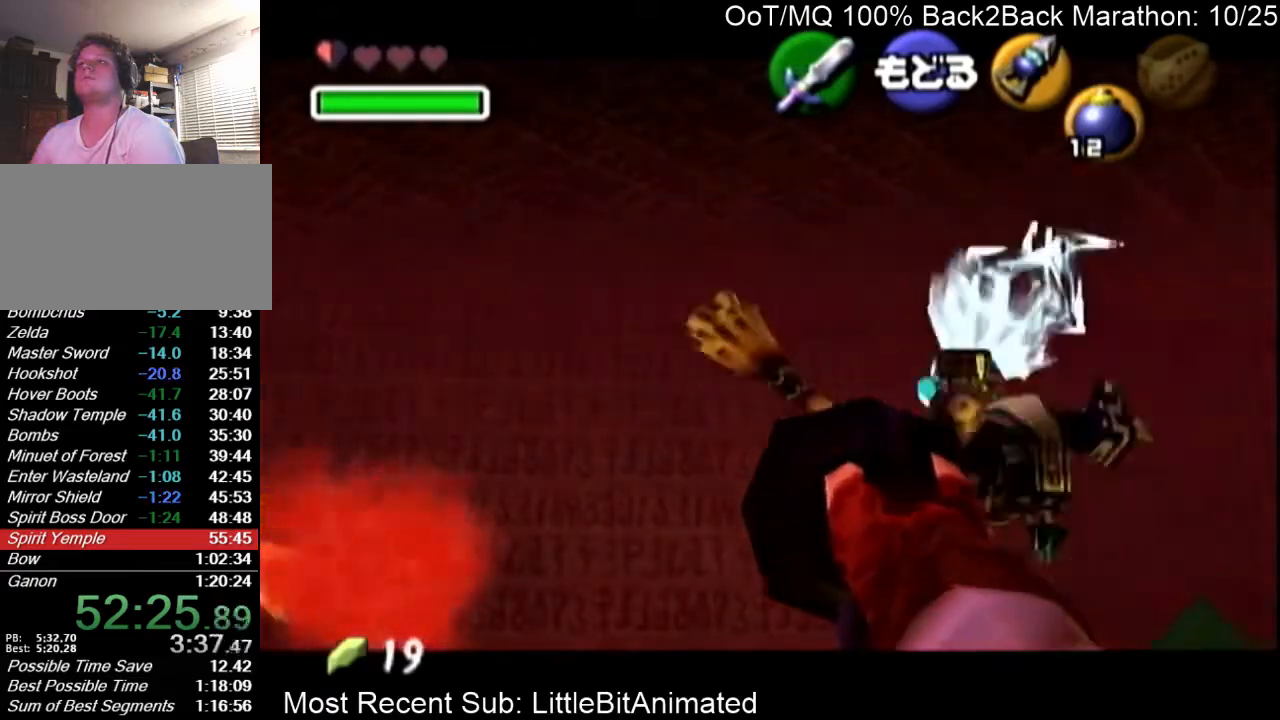
{"buttons": ["R1"], "left_stick": "down-left", "right_stick": "center", "events": [[33, "Y", "down"], [100, "Y", "up"], [200, "Y", "down"], [233, "Y", "up"], [267, "R1", "down"], [500, "left_stick", "down-left"]]}
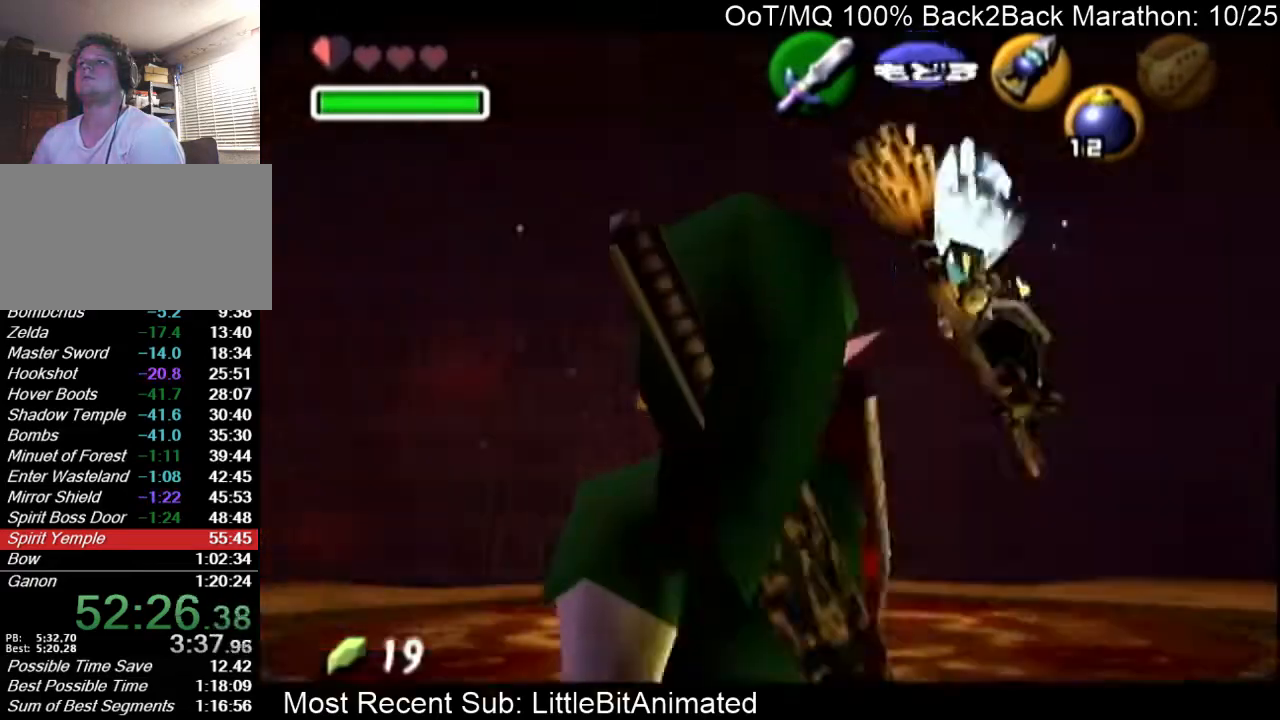
{"buttons": ["R1"], "left_stick": "down-left", "right_stick": "center", "events": [[67, "left_stick", "left"], [467, "left_stick", "down-left"]]}
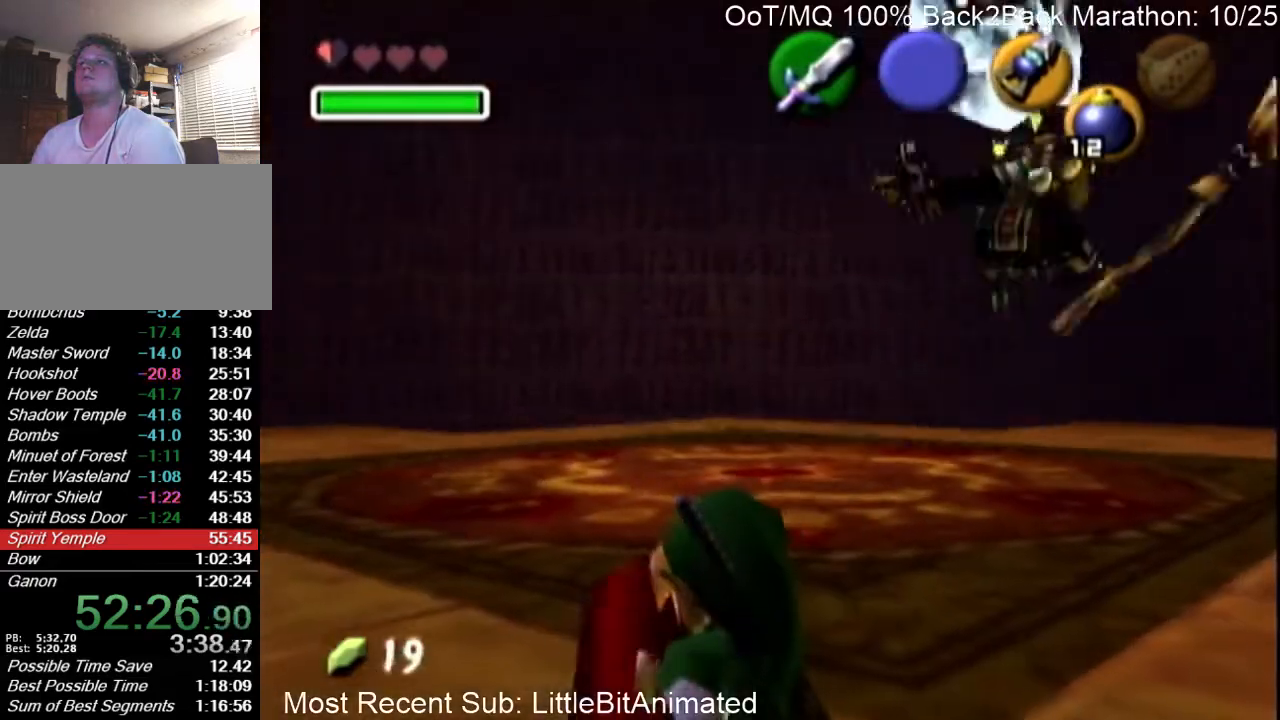
{"buttons": ["R1"], "left_stick": "down-left", "right_stick": "center", "events": []}
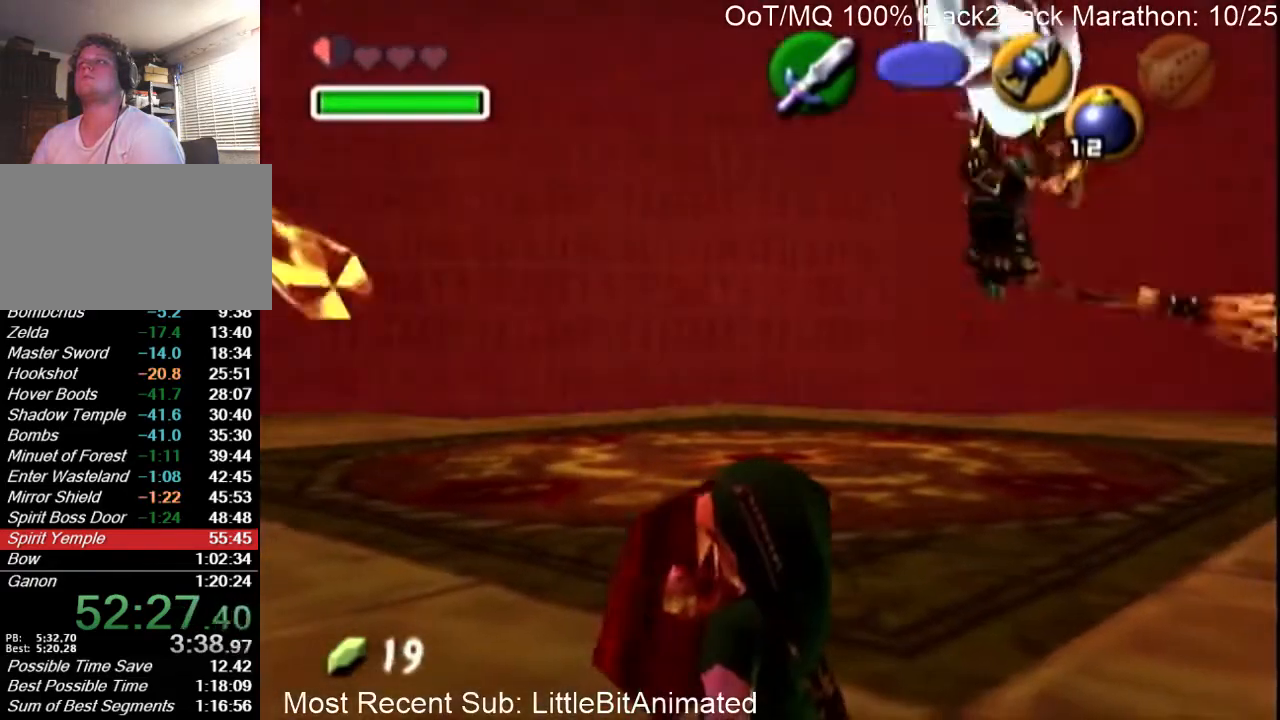
{"buttons": ["R1"], "left_stick": "down-right", "right_stick": "center", "events": [[367, "left_stick", "down-right"]]}
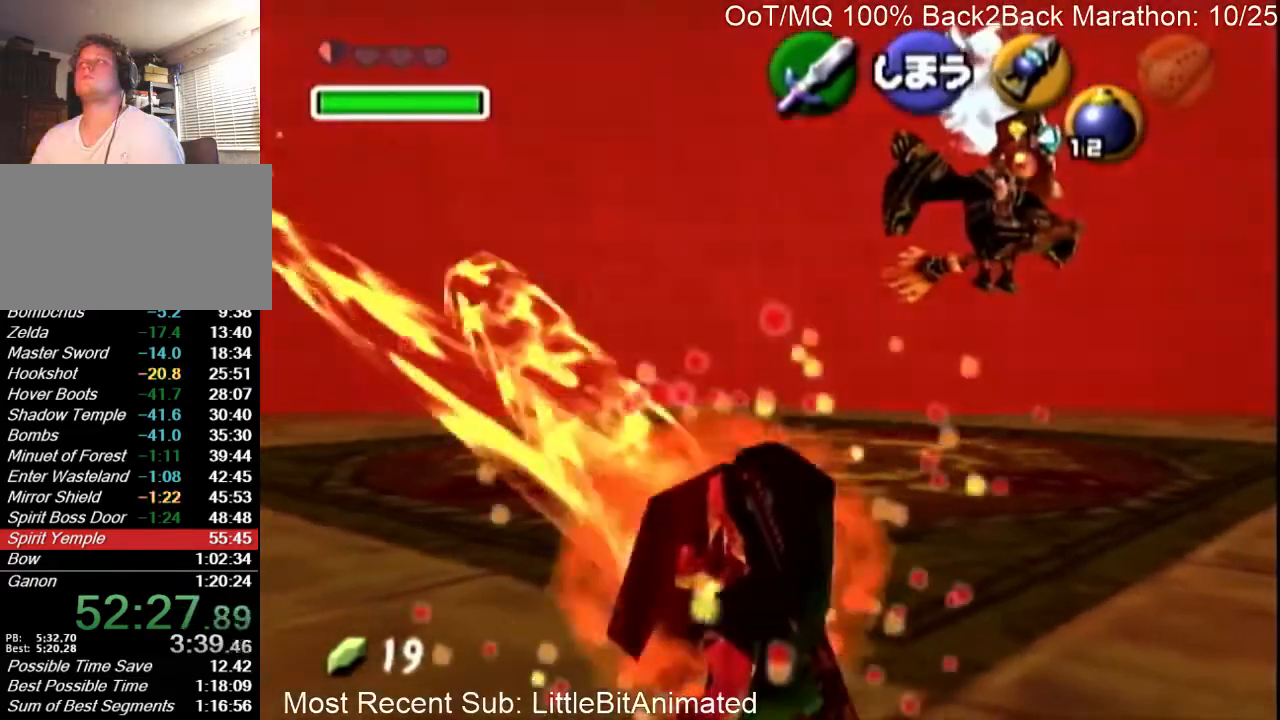
{"buttons": ["R1"], "left_stick": "down-right", "right_stick": "center", "events": []}
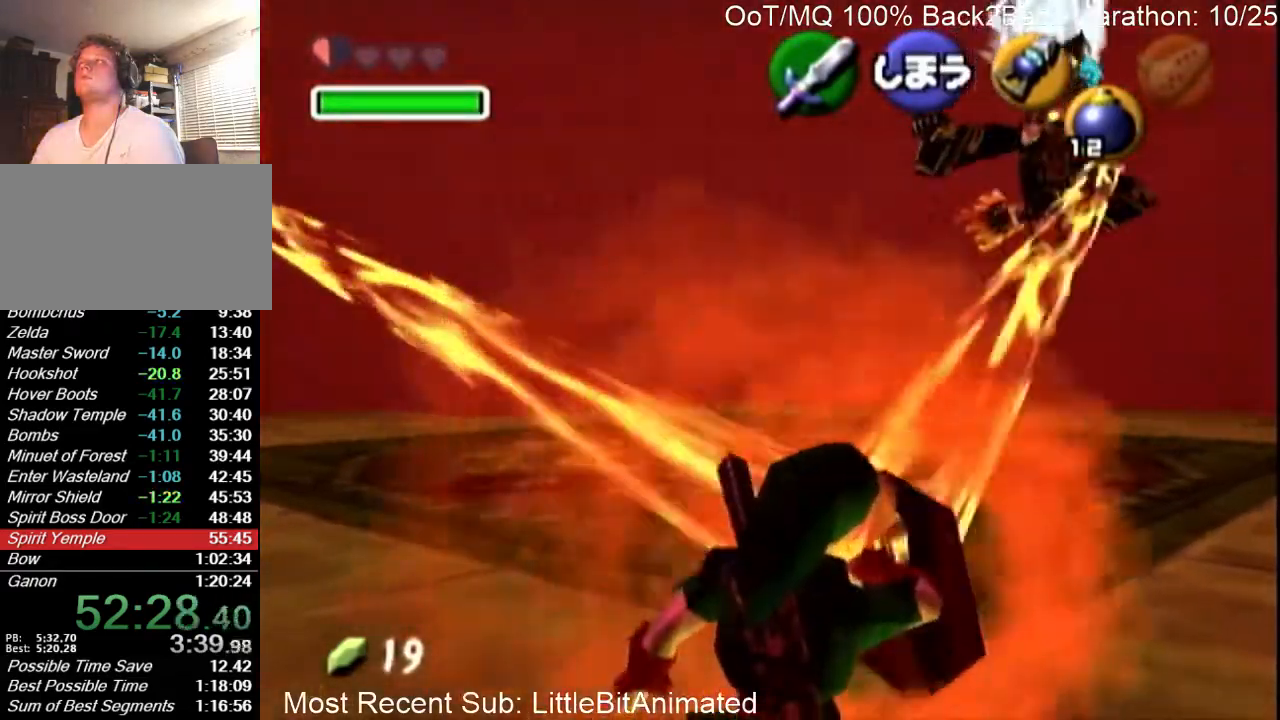
{"buttons": ["R1"], "left_stick": "down", "right_stick": "center", "events": [[33, "left_stick", "down"]]}
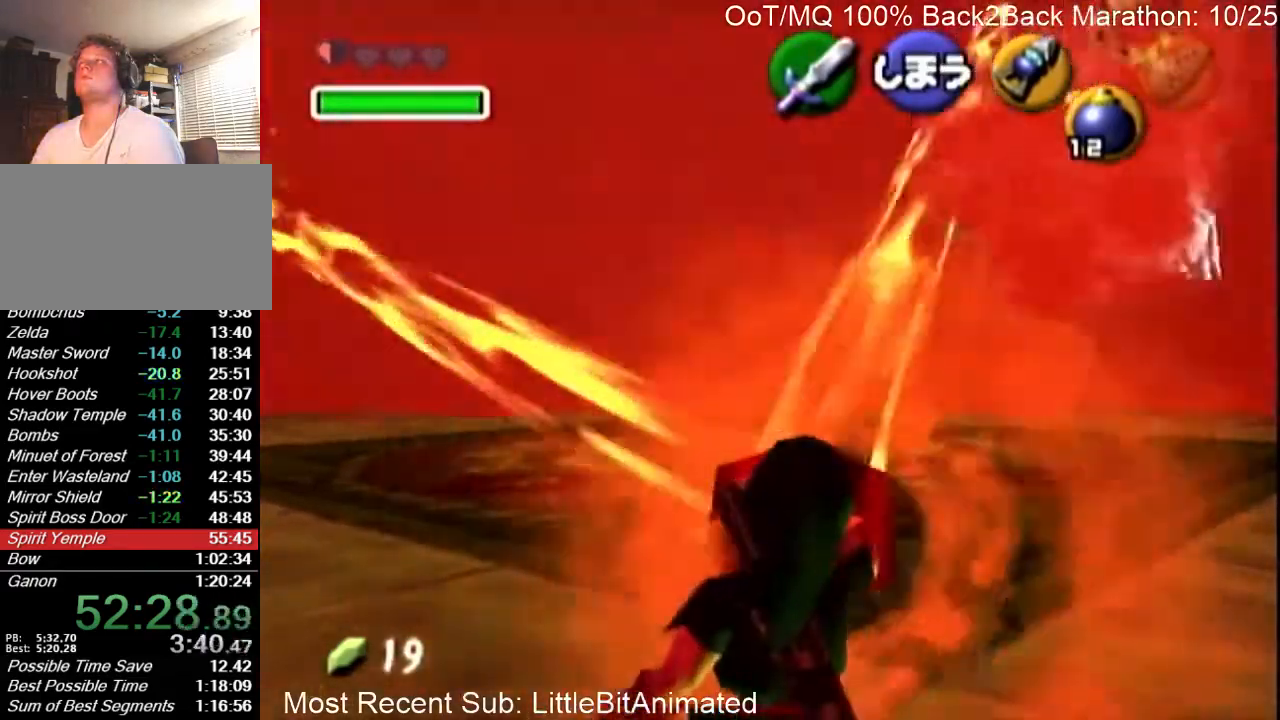
{"buttons": ["R1"], "left_stick": "center", "right_stick": "center", "events": [[400, "left_stick", "center"]]}
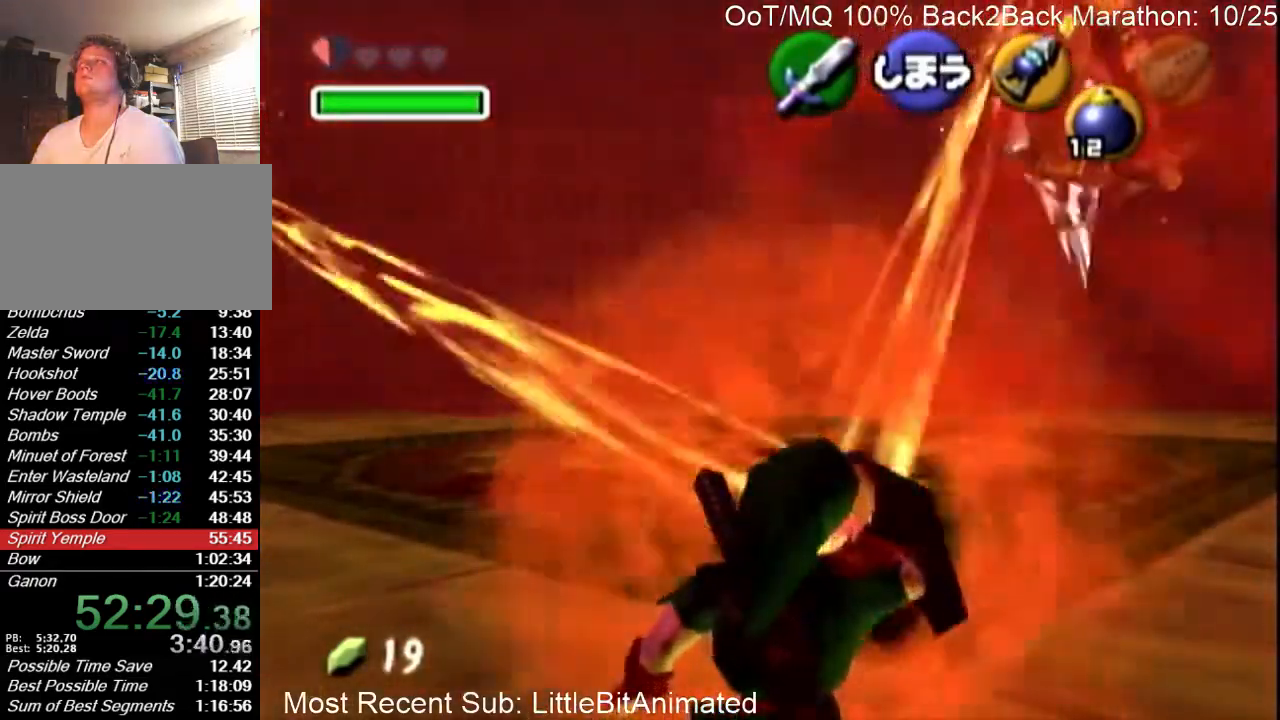
{"buttons": ["R1"], "left_stick": "center", "right_stick": "center", "events": []}
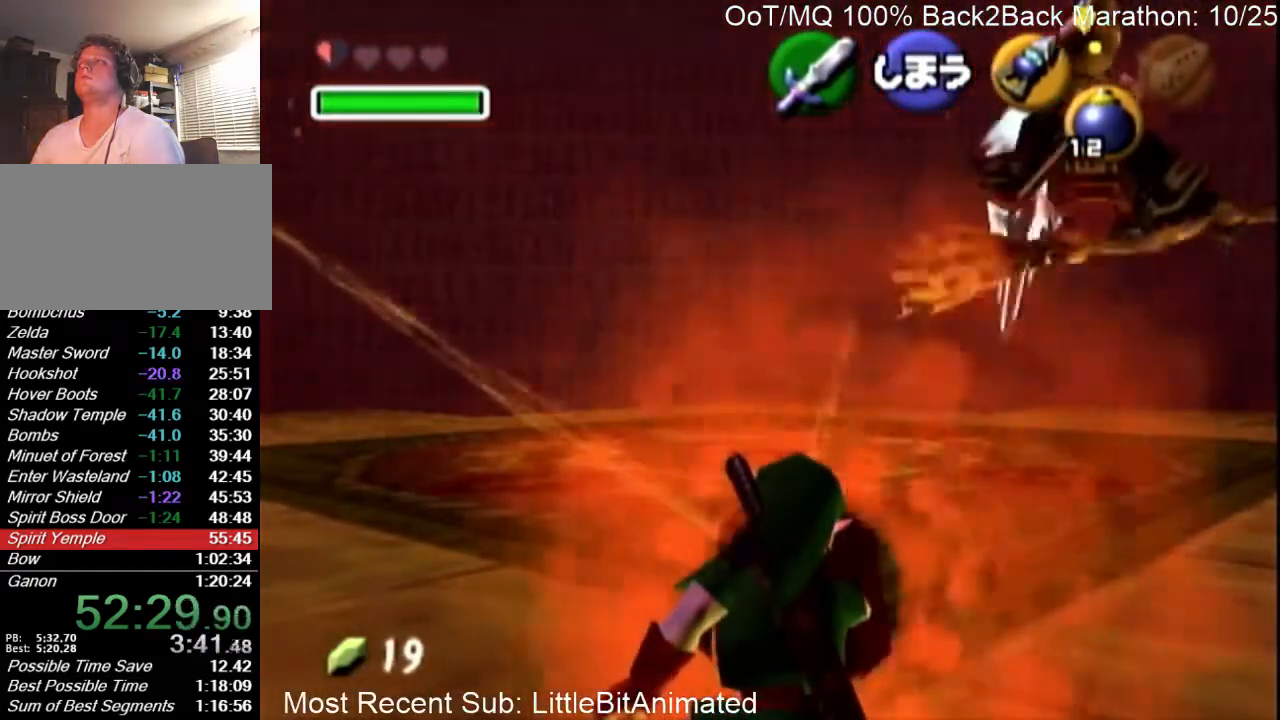
{"buttons": ["R1"], "left_stick": "center", "right_stick": "center", "events": []}
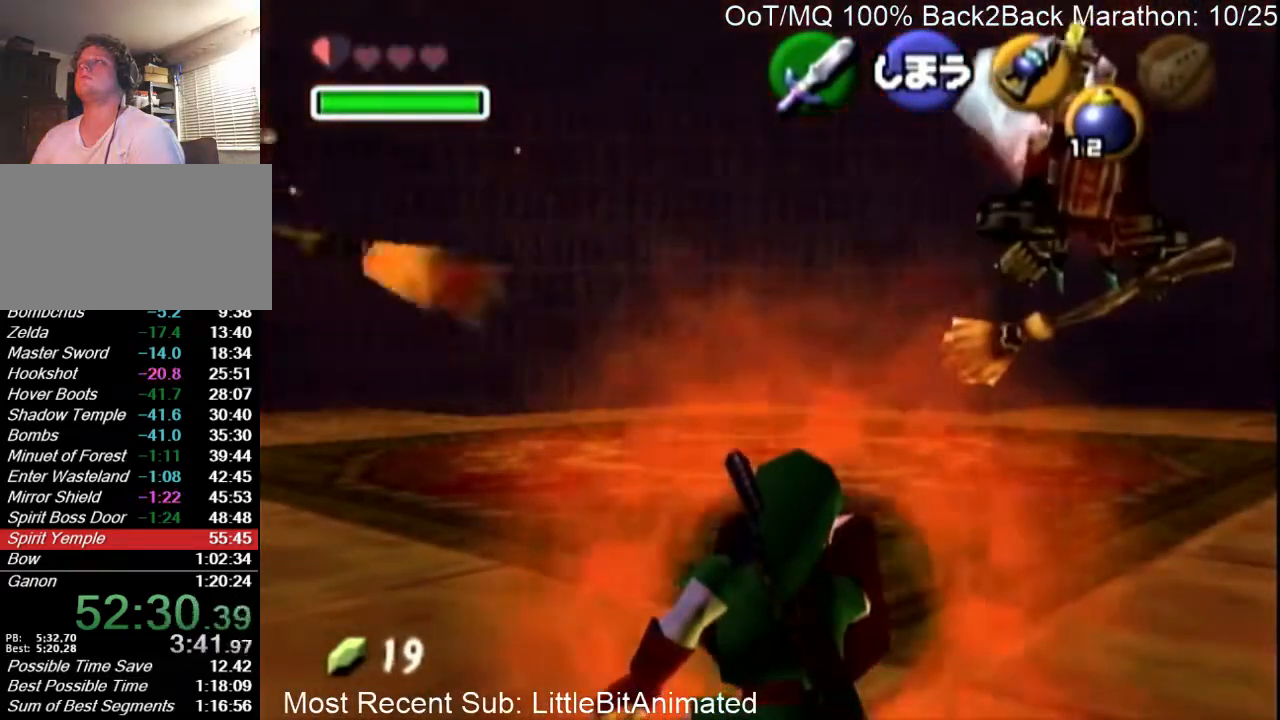
{"buttons": [], "left_stick": "up-right", "right_stick": "center", "events": [[67, "R1", "up"], [67, "left_stick", "up-right"], [367, "A", "down"], [433, "A", "up"]]}
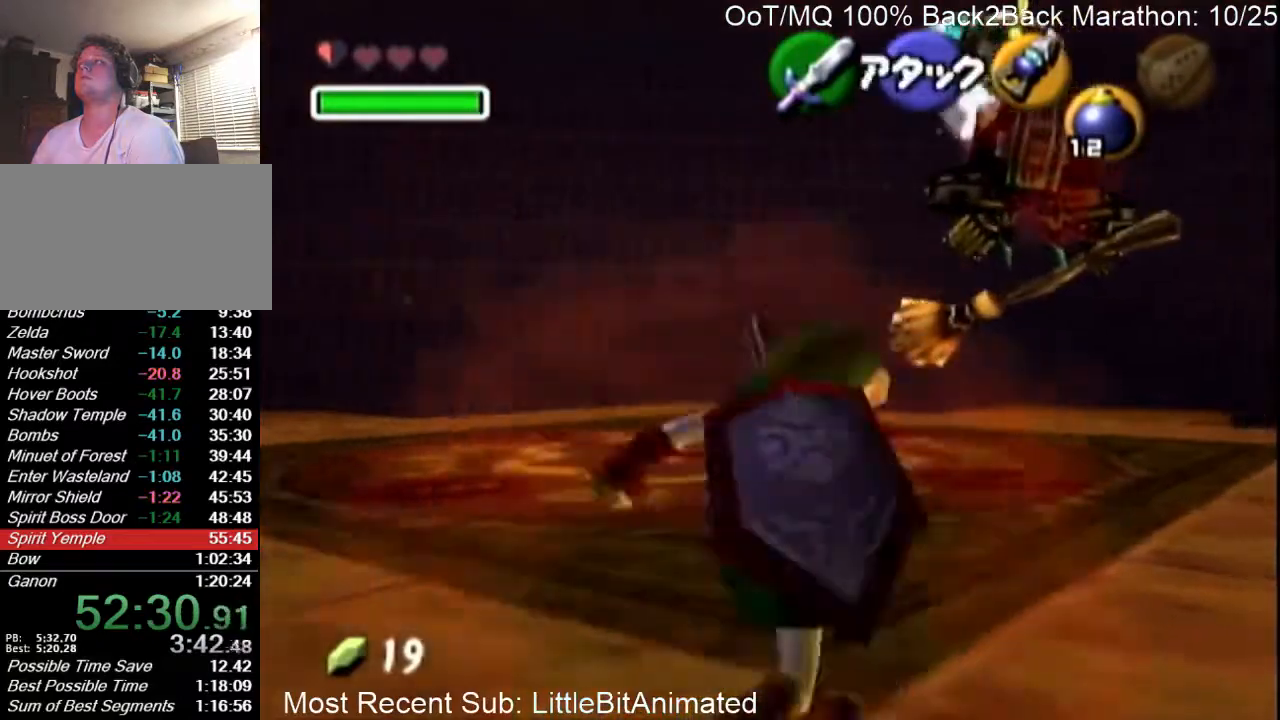
{"buttons": [], "left_stick": "up-right", "right_stick": "center", "events": [[33, "A", "down"], [133, "A", "up"]]}